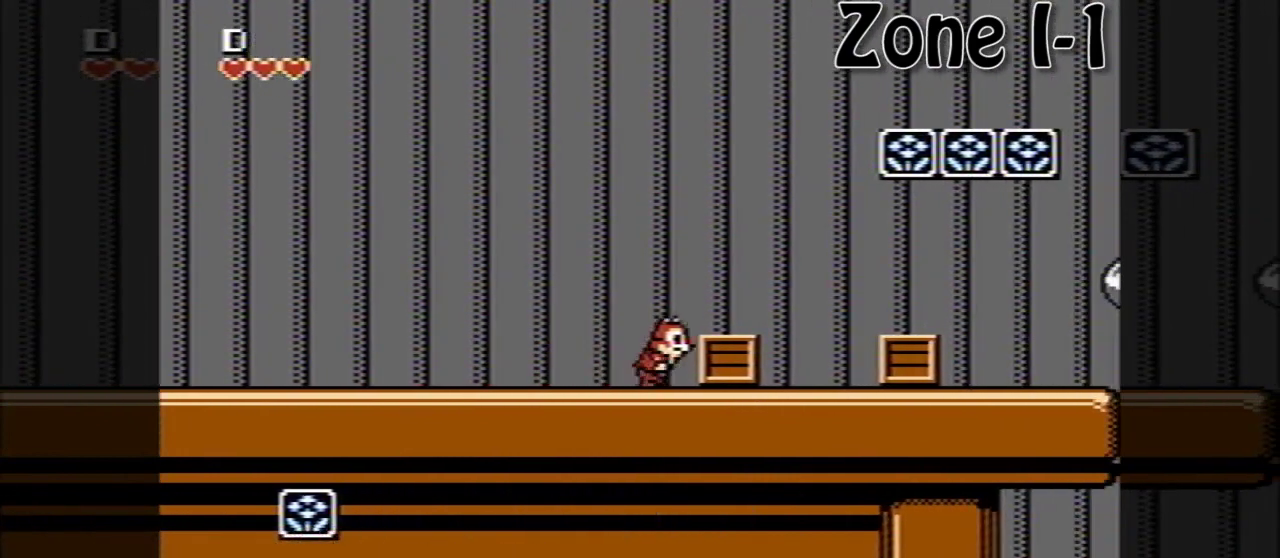
Gameplay with a controller (Nintendo layout); each line is a JSON object with the inputs held at the frame after it. "events" lists button and stick changes between this image and that frame as [ms after this image, input, new state], when the widget could be followed in between. Not read: L3 R3.
{"buttons": ["DPAD_LEFT"], "events": [[80, "DPAD_LEFT", "down"], [240, "DPAD_LEFT", "up"], [320, "DPAD_RIGHT", "down"], [440, "DPAD_RIGHT", "up"], [520, "DPAD_LEFT", "down"]]}
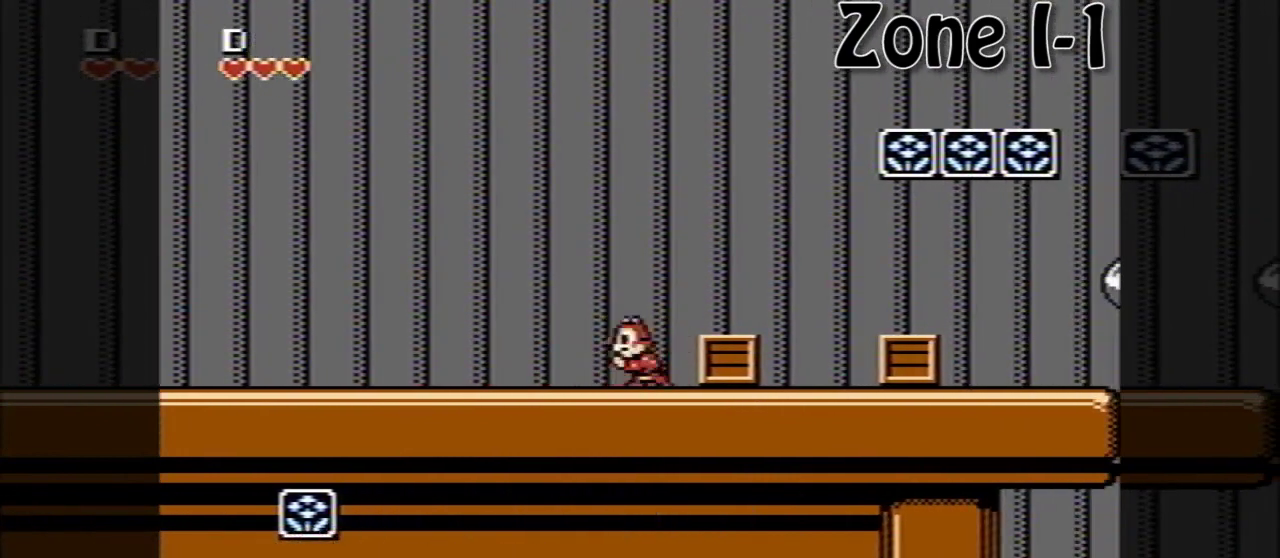
{"buttons": ["B"], "events": [[80, "DPAD_LEFT", "up"], [480, "B", "down"]]}
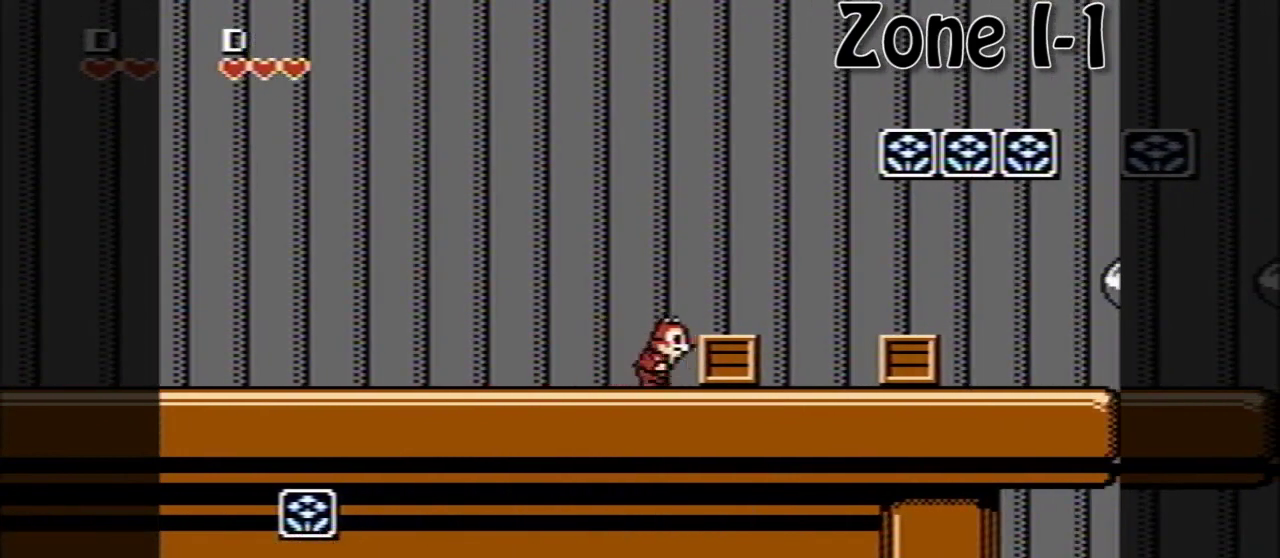
{"buttons": ["DPAD_LEFT"], "events": [[40, "DPAD_RIGHT", "down"], [120, "B", "up"], [160, "DPAD_RIGHT", "up"], [280, "DPAD_LEFT", "down"]]}
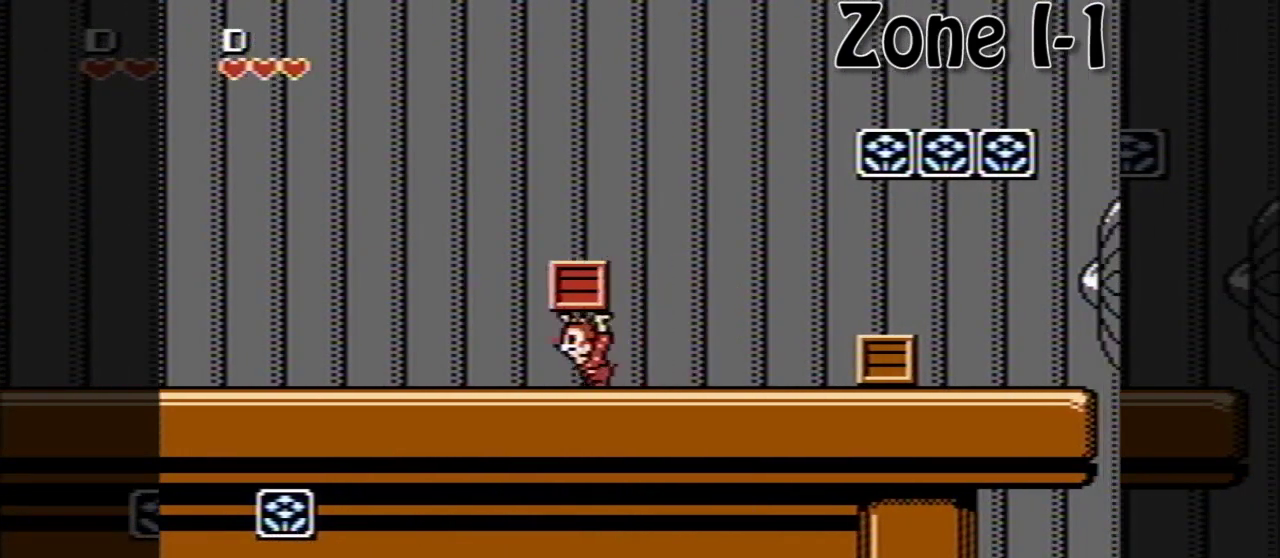
{"buttons": [], "events": [[440, "DPAD_LEFT", "up"]]}
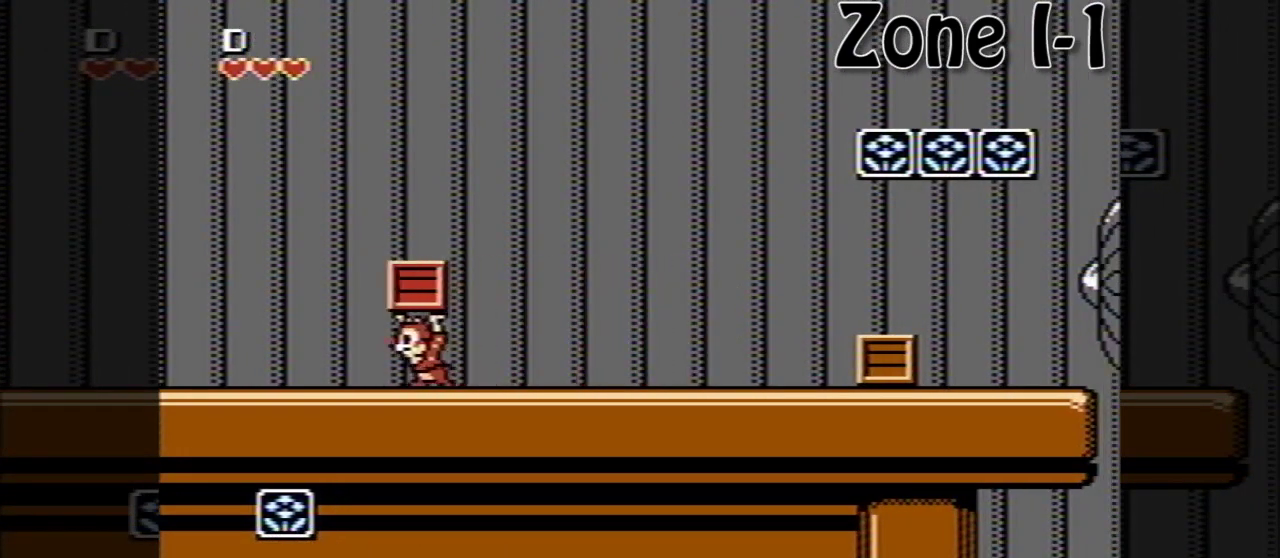
{"buttons": [], "events": [[40, "DPAD_RIGHT", "down"], [120, "DPAD_RIGHT", "up"], [360, "DPAD_LEFT", "down"], [440, "DPAD_LEFT", "up"]]}
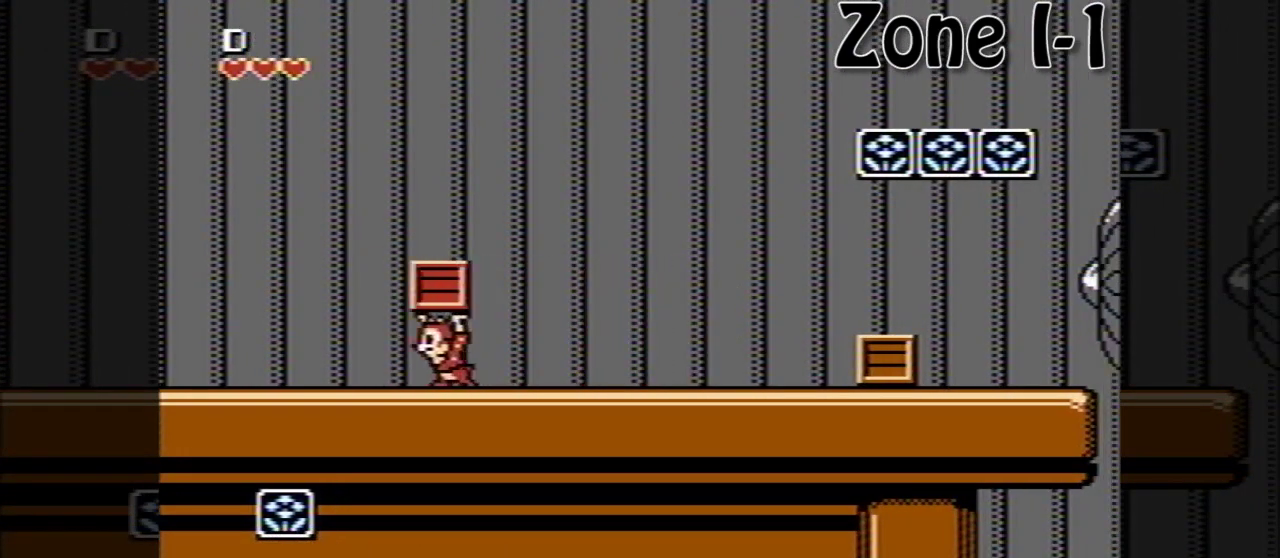
{"buttons": [], "events": [[40, "DPAD_RIGHT", "down"], [160, "DPAD_RIGHT", "up"], [240, "DPAD_LEFT", "down"], [440, "DPAD_LEFT", "up"]]}
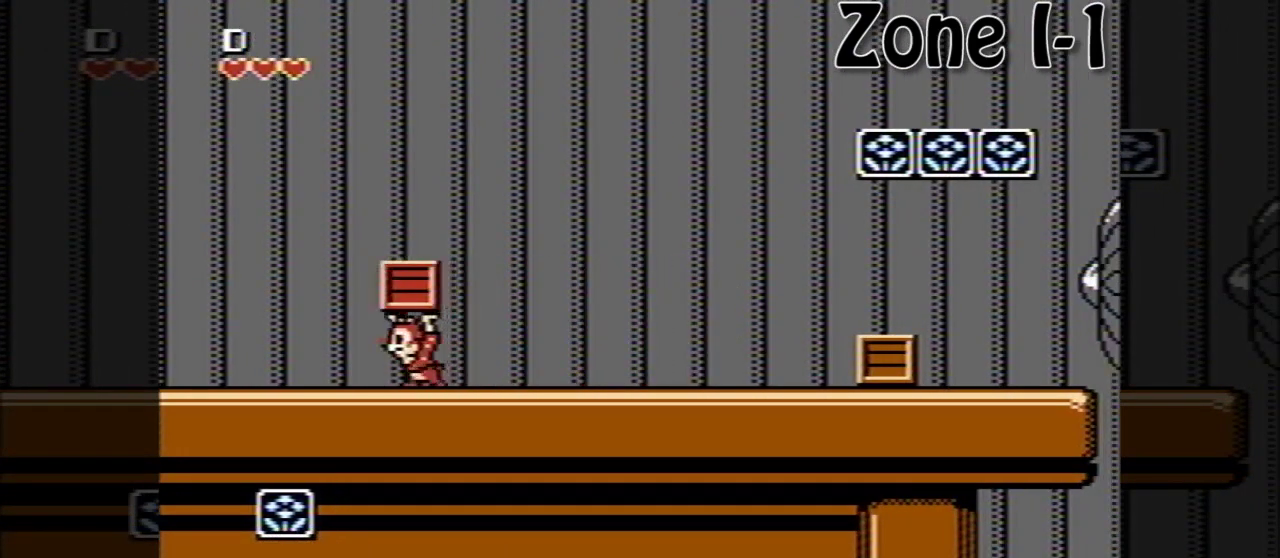
{"buttons": [], "events": [[40, "DPAD_RIGHT", "down"], [200, "DPAD_RIGHT", "up"]]}
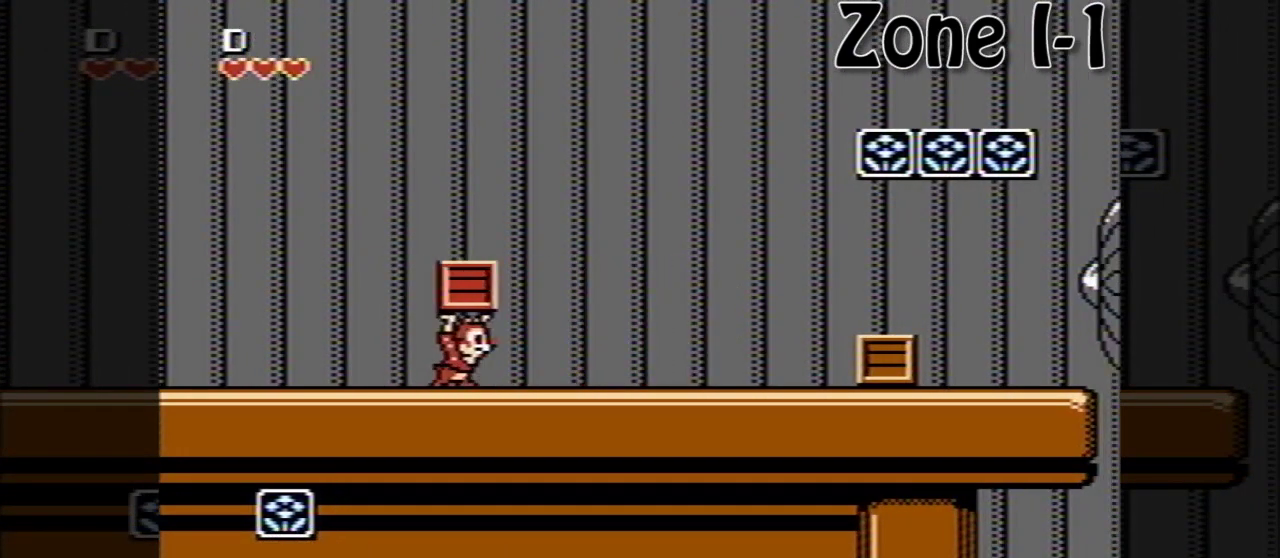
{"buttons": ["DPAD_RIGHT"], "events": [[200, "DPAD_LEFT", "down"], [320, "DPAD_LEFT", "up"], [400, "DPAD_RIGHT", "down"]]}
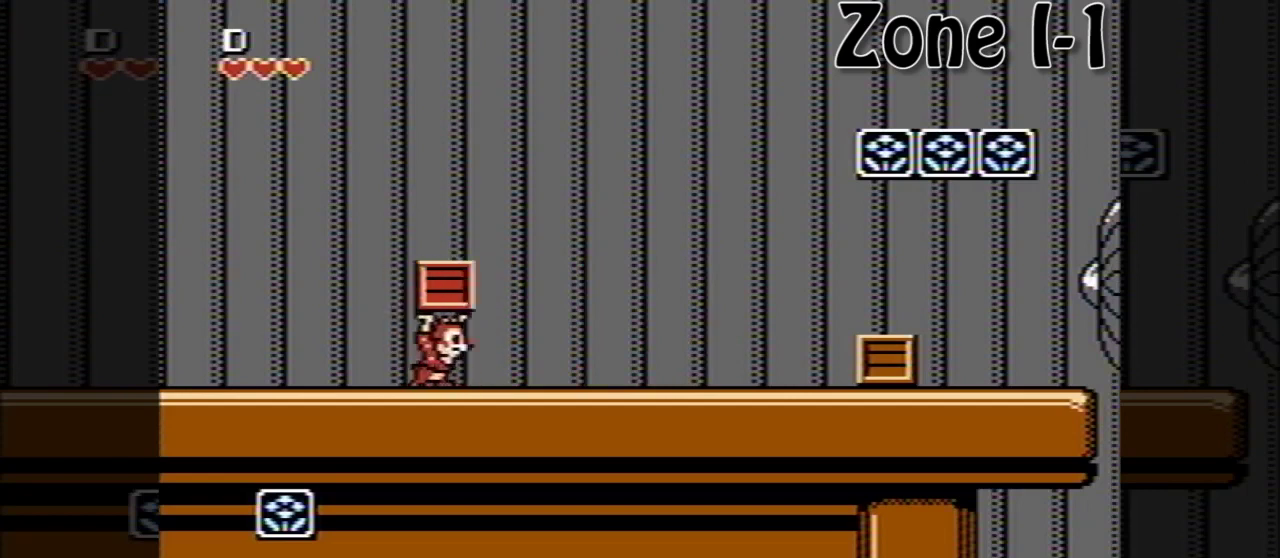
{"buttons": [], "events": [[40, "DPAD_RIGHT", "up"]]}
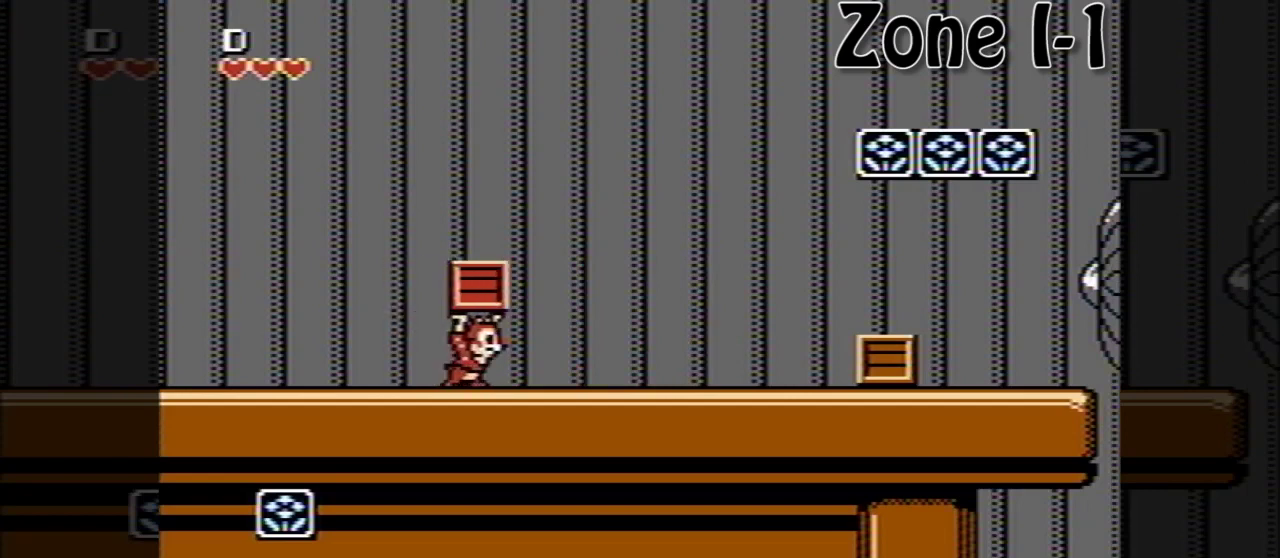
{"buttons": [], "events": []}
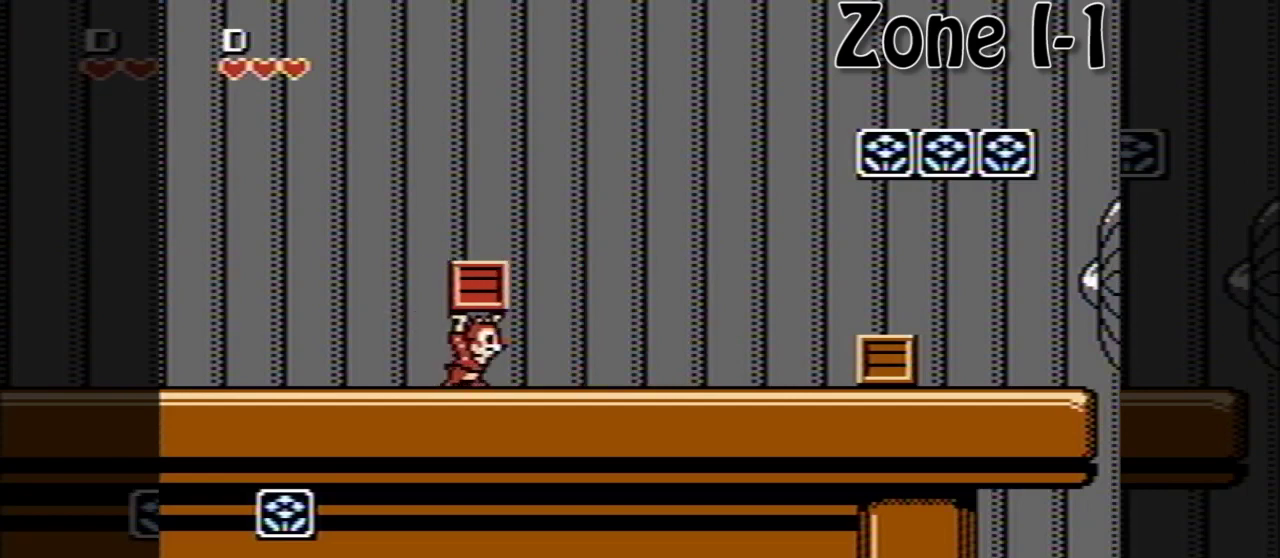
{"buttons": [], "events": []}
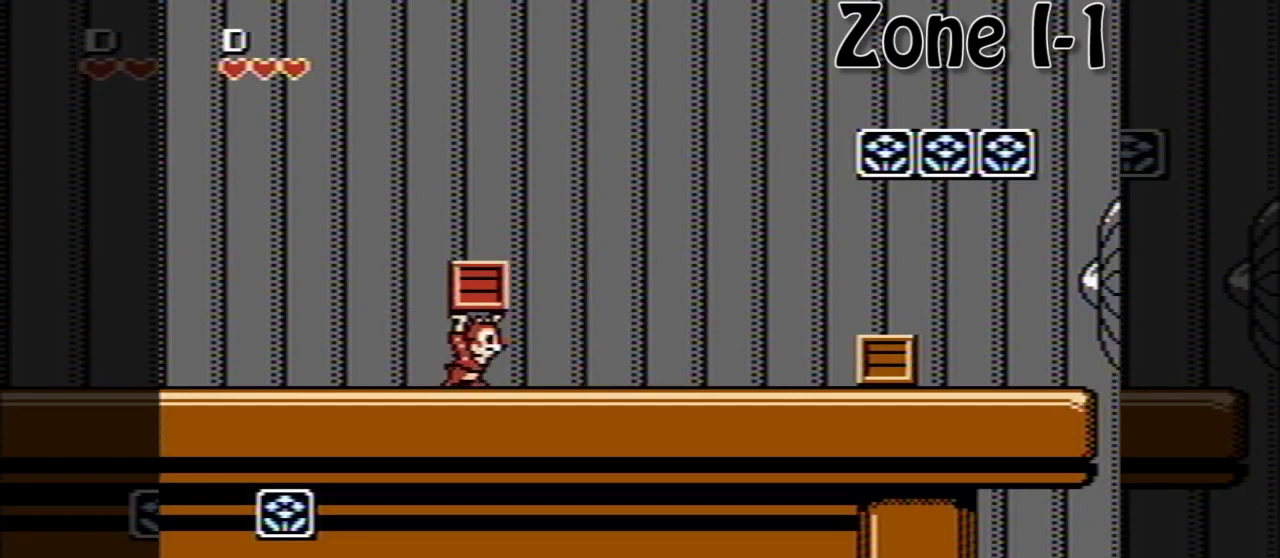
{"buttons": [], "events": []}
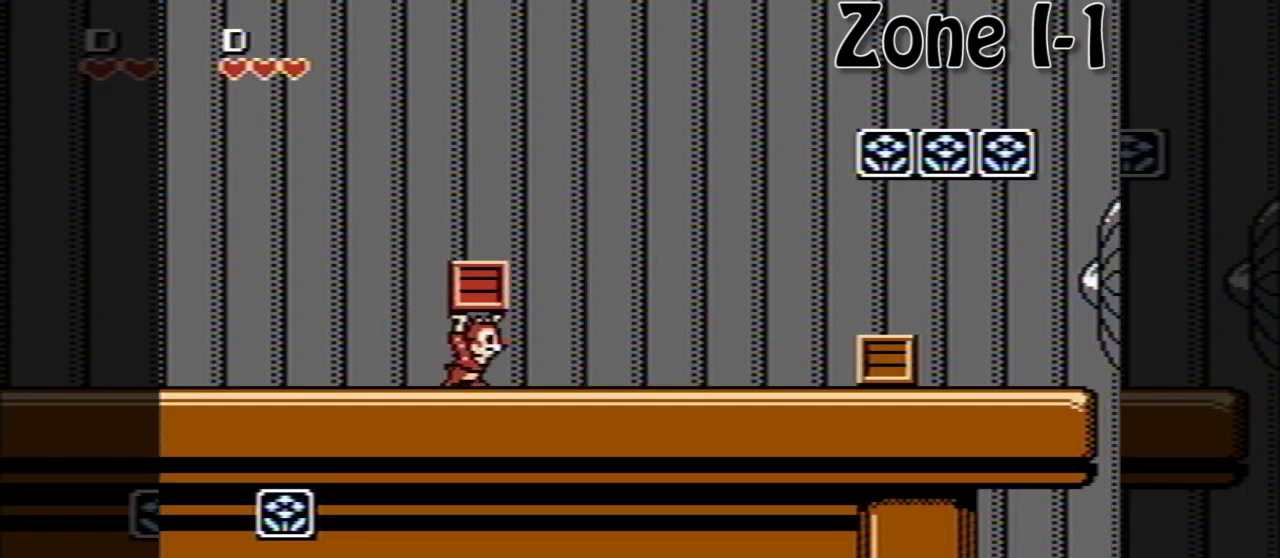
{"buttons": [], "events": []}
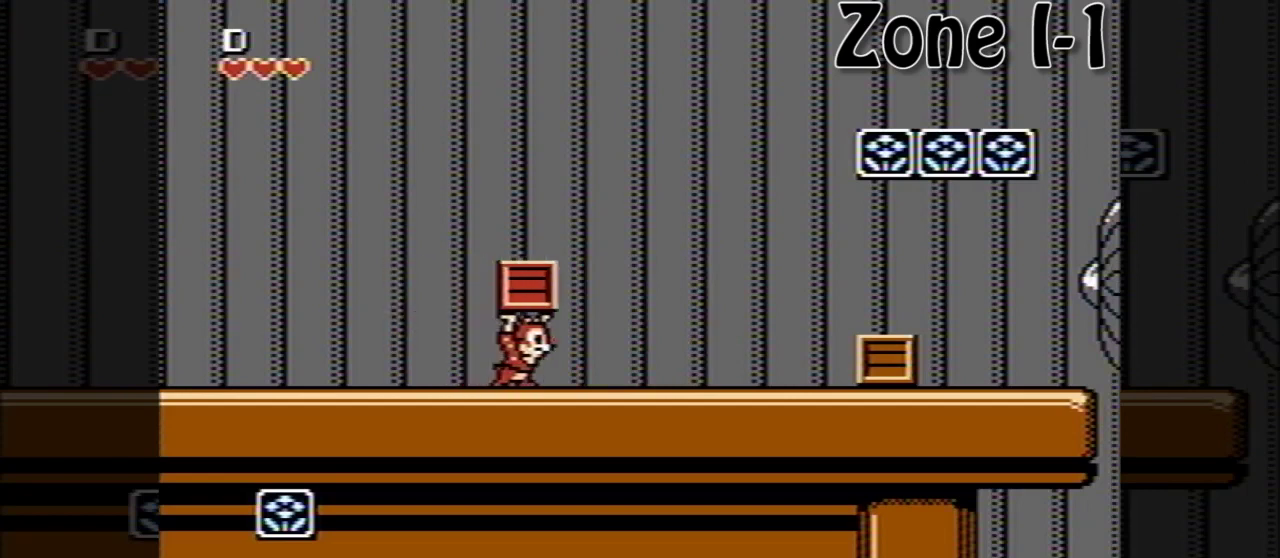
{"buttons": [], "events": [[40, "DPAD_LEFT", "down"], [280, "DPAD_LEFT", "up"]]}
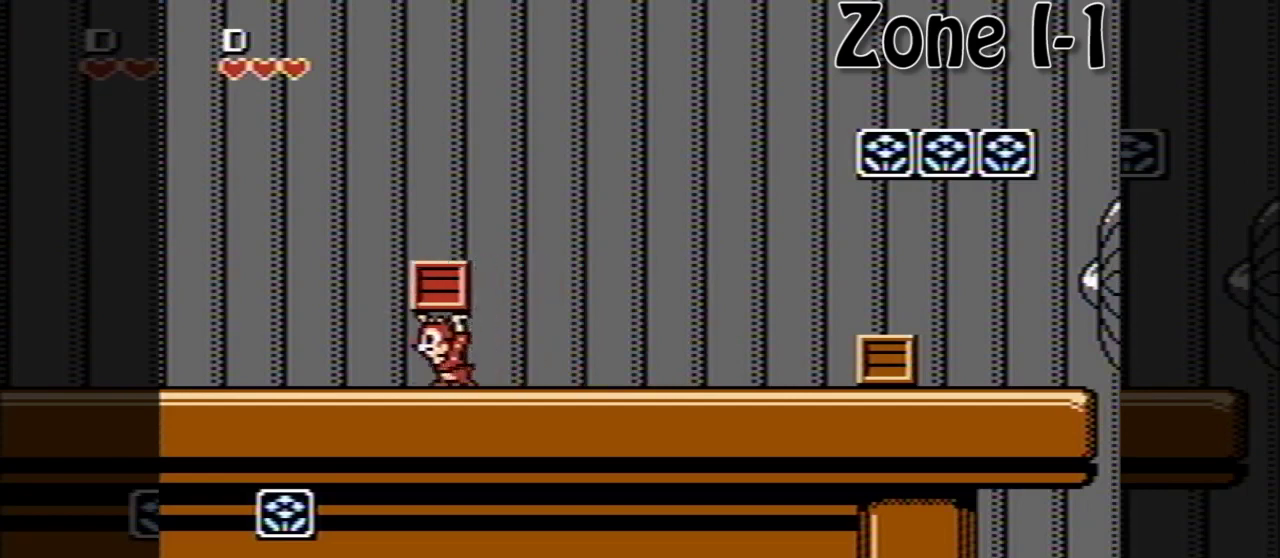
{"buttons": ["DPAD_LEFT"], "events": [[40, "DPAD_RIGHT", "down"], [120, "DPAD_RIGHT", "up"], [240, "DPAD_LEFT", "down"]]}
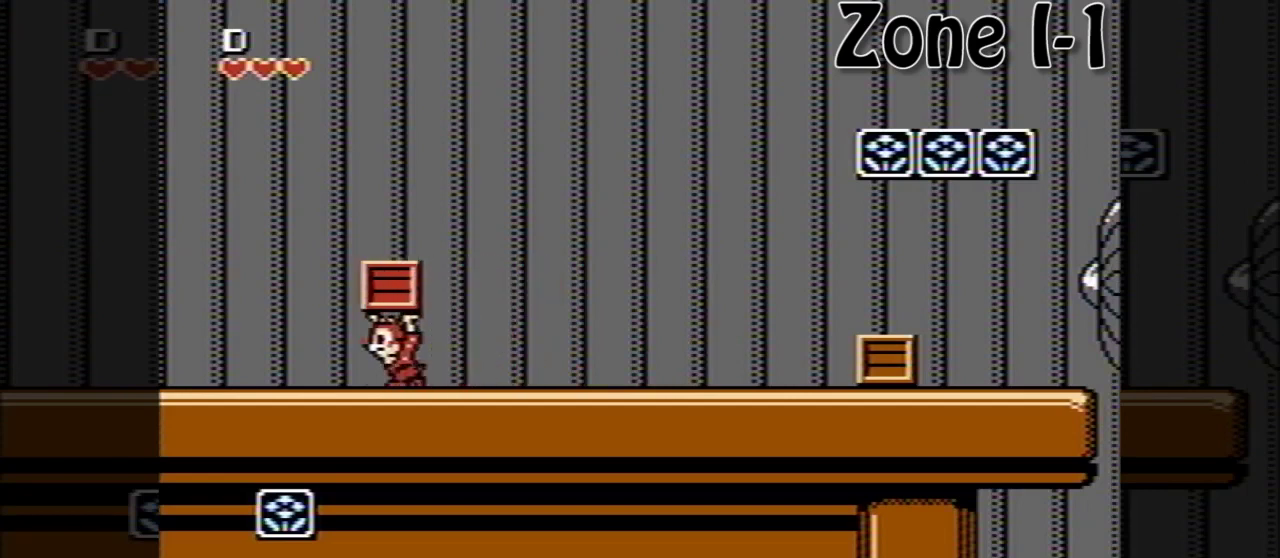
{"buttons": [], "events": [[40, "DPAD_LEFT", "up"]]}